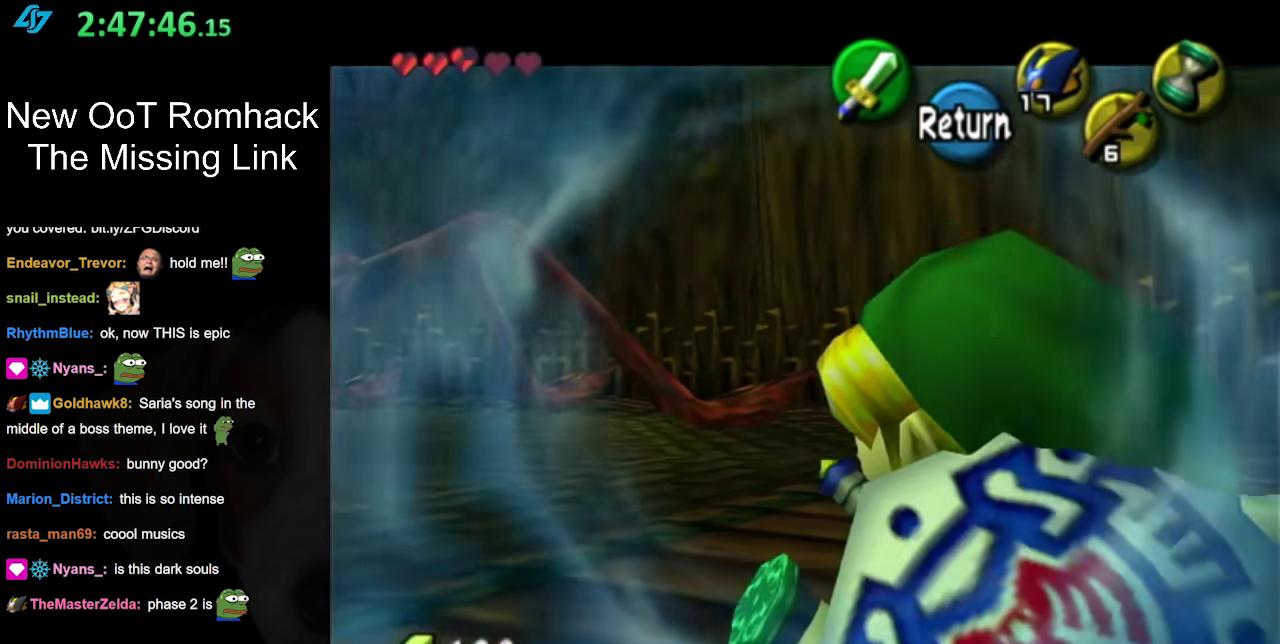
Gameplay with a controller (Nintendo layout); each line is a JSON object with the inputs held at the frame after it. "events" lists button and stick changes between this image and that frame as [ms after this image, input, new state], when the widget could be followed in between. Not read: L3 R3.
{"buttons": [], "left_stick": "up-left", "right_stick": "center", "events": [[100, "left_stick", "up"], [400, "left_stick", "up-left"]]}
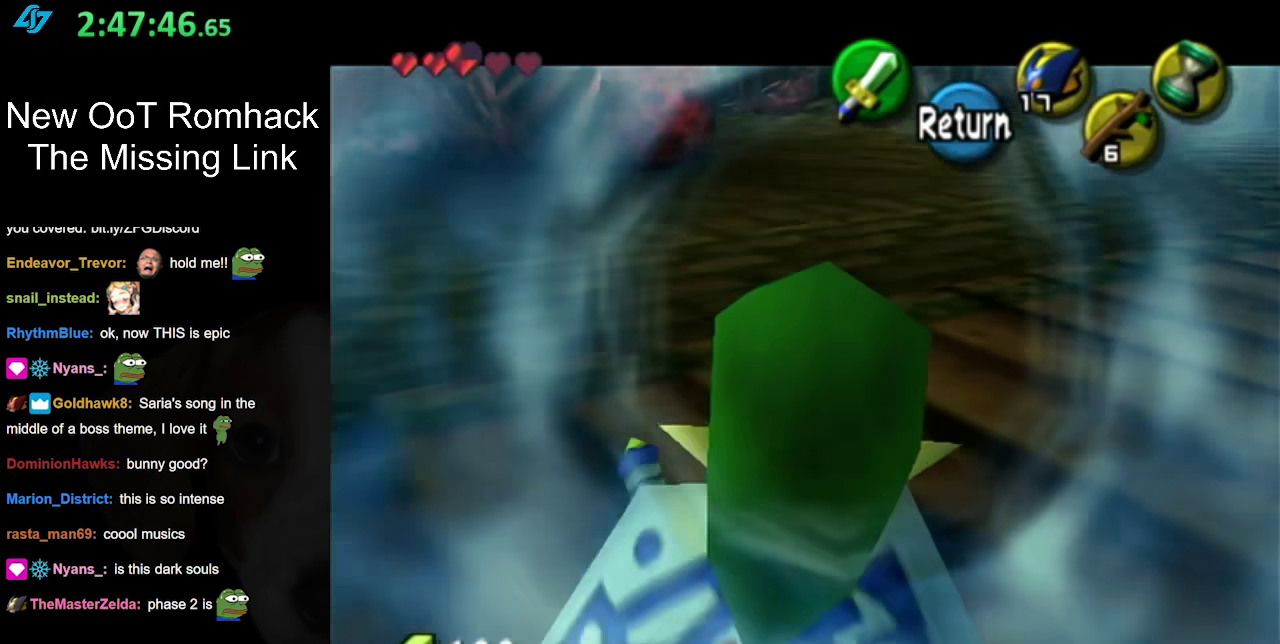
{"buttons": [], "left_stick": "up", "right_stick": "center", "events": [[283, "left_stick", "up"]]}
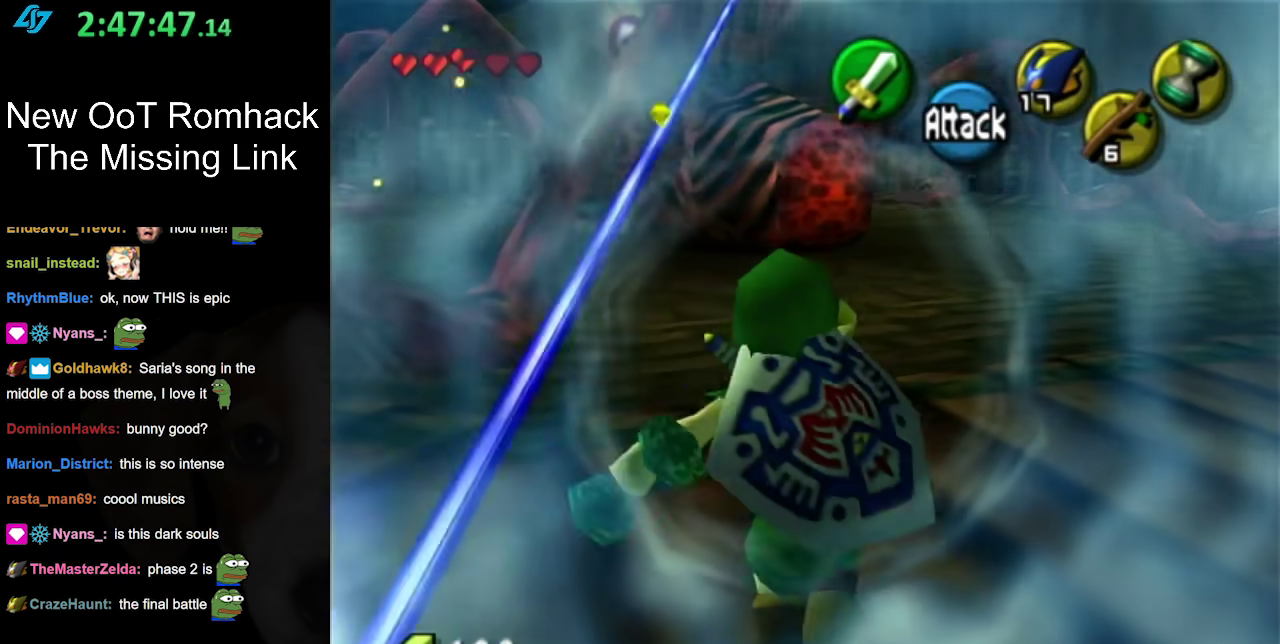
{"buttons": [], "left_stick": "up-right", "right_stick": "center", "events": [[217, "left_stick", "up-right"]]}
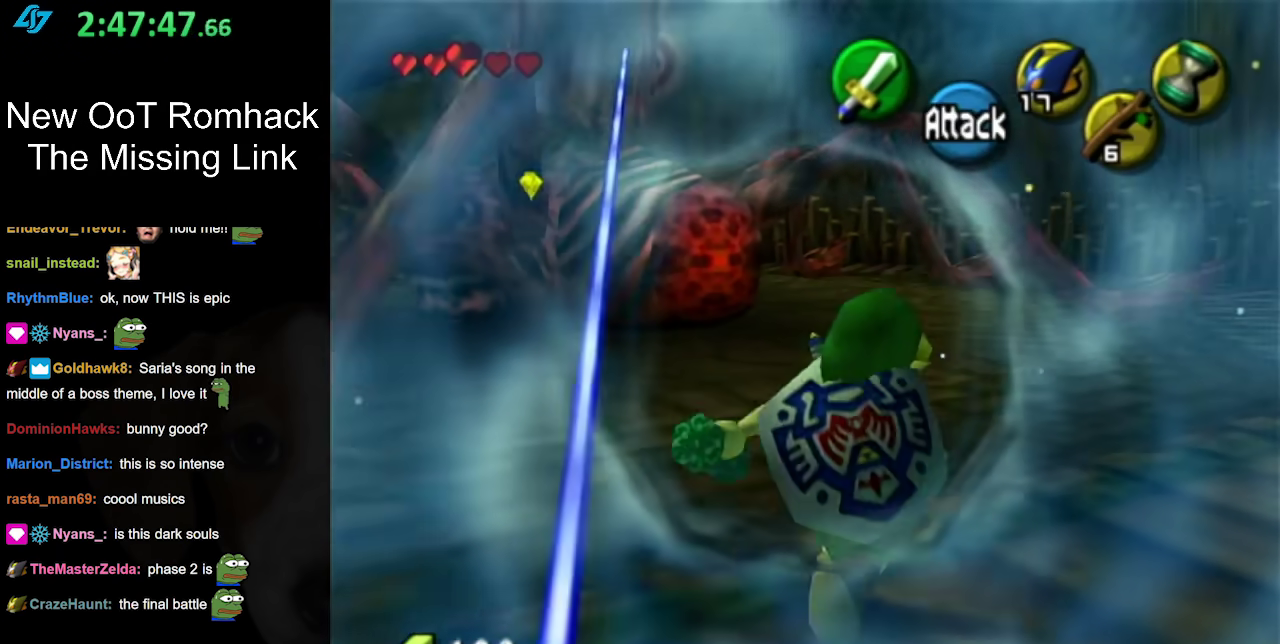
{"buttons": [], "left_stick": "up", "right_stick": "center", "events": [[100, "left_stick", "up"], [183, "A", "down"], [317, "A", "up"], [383, "A", "down"], [433, "A", "up"]]}
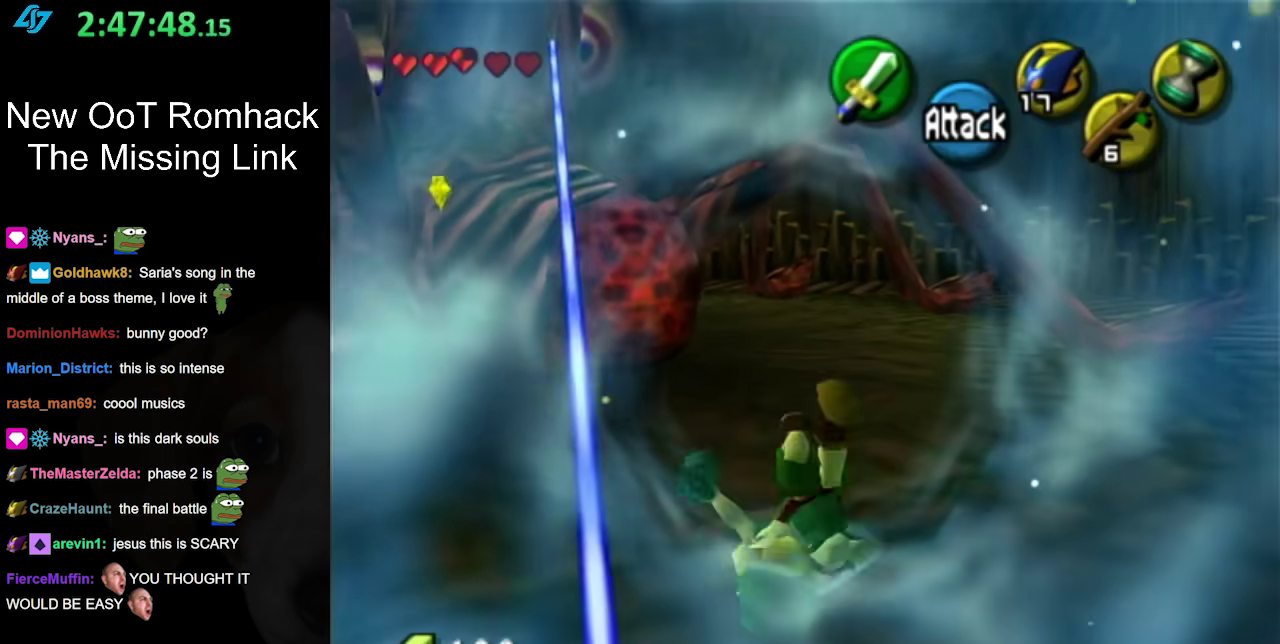
{"buttons": ["B"], "left_stick": "up-left", "right_stick": "center", "events": [[33, "A", "down"], [100, "A", "up"], [283, "left_stick", "up-left"], [467, "B", "down"]]}
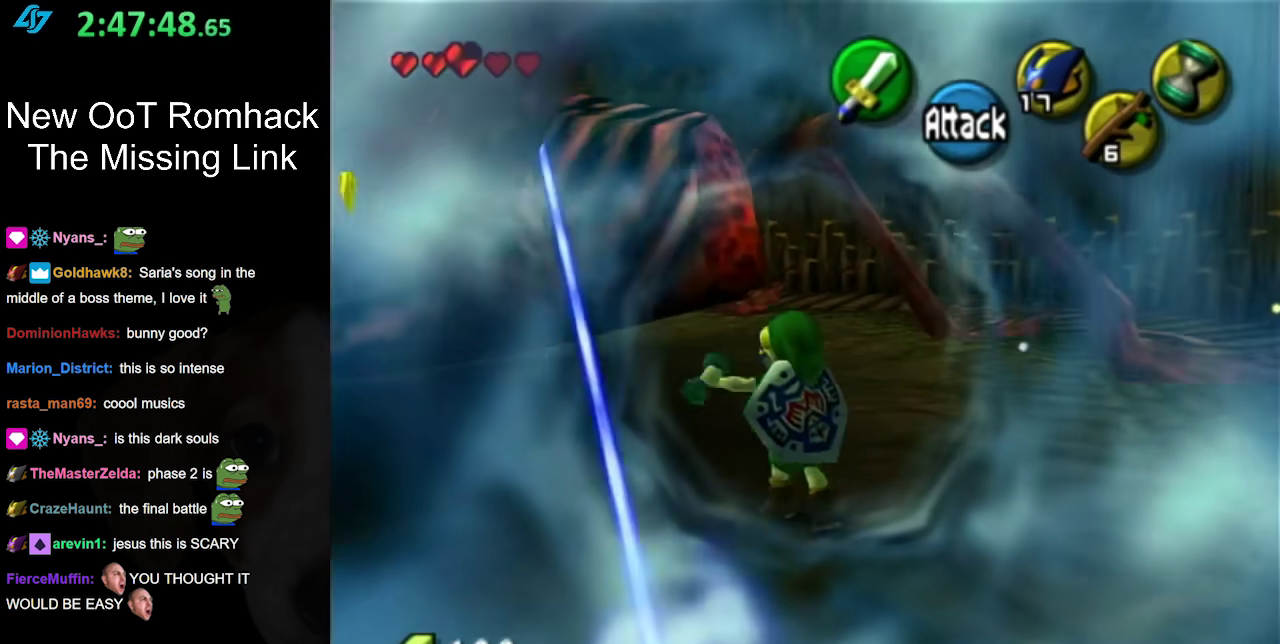
{"buttons": ["B", "R1"], "left_stick": "down-right", "right_stick": "center", "events": [[67, "R1", "down"], [100, "B", "up"], [200, "left_stick", "up"], [283, "B", "down"], [350, "left_stick", "down"], [383, "B", "up"], [417, "left_stick", "down-right"], [467, "B", "down"]]}
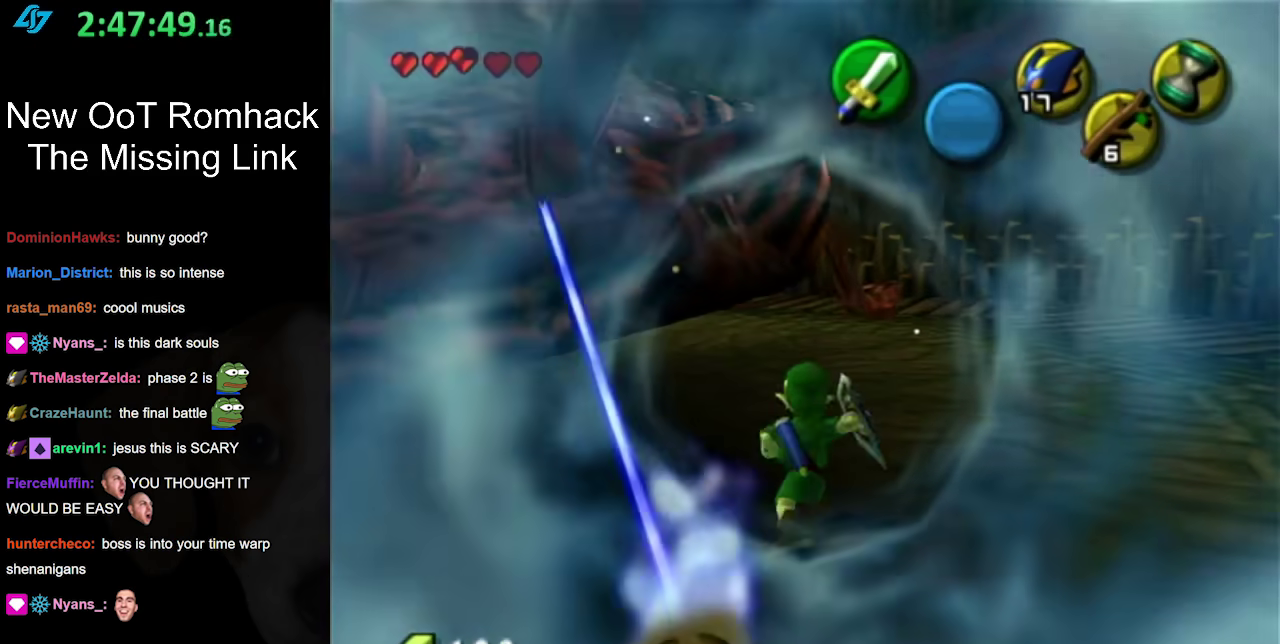
{"buttons": ["R1"], "left_stick": "up-right", "right_stick": "center", "events": [[133, "B", "up"], [167, "left_stick", "center"], [500, "left_stick", "up-right"]]}
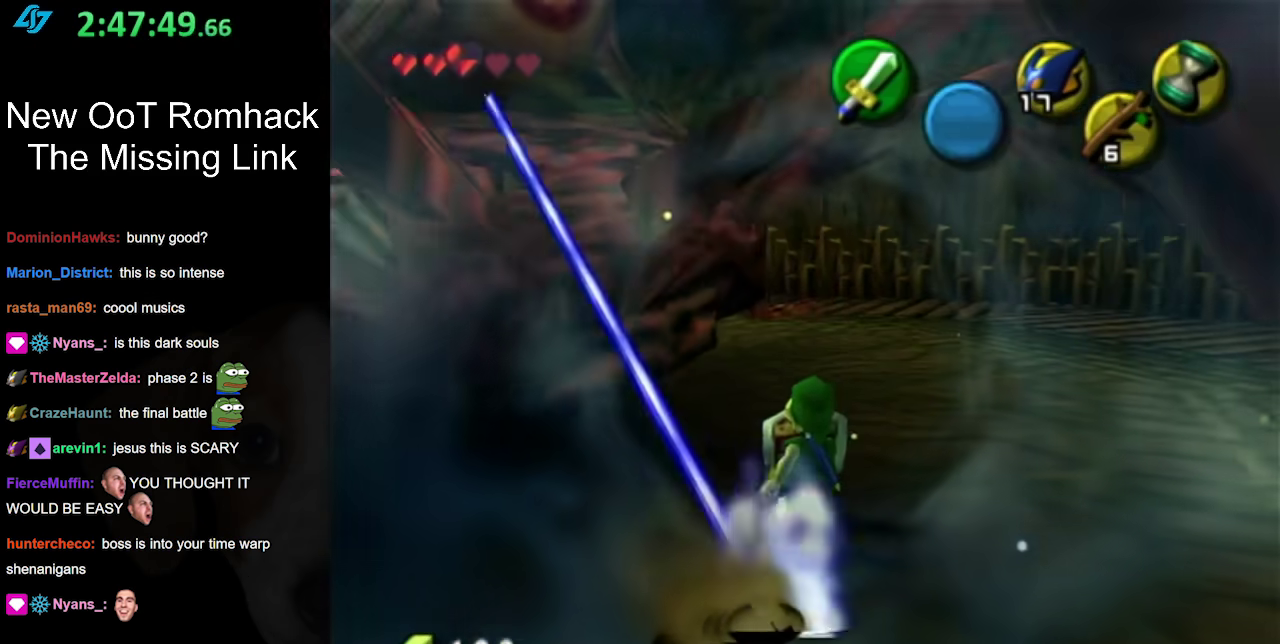
{"buttons": ["L1", "R1"], "left_stick": "right", "right_stick": "center", "events": [[33, "L1", "down"], [100, "left_stick", "right"]]}
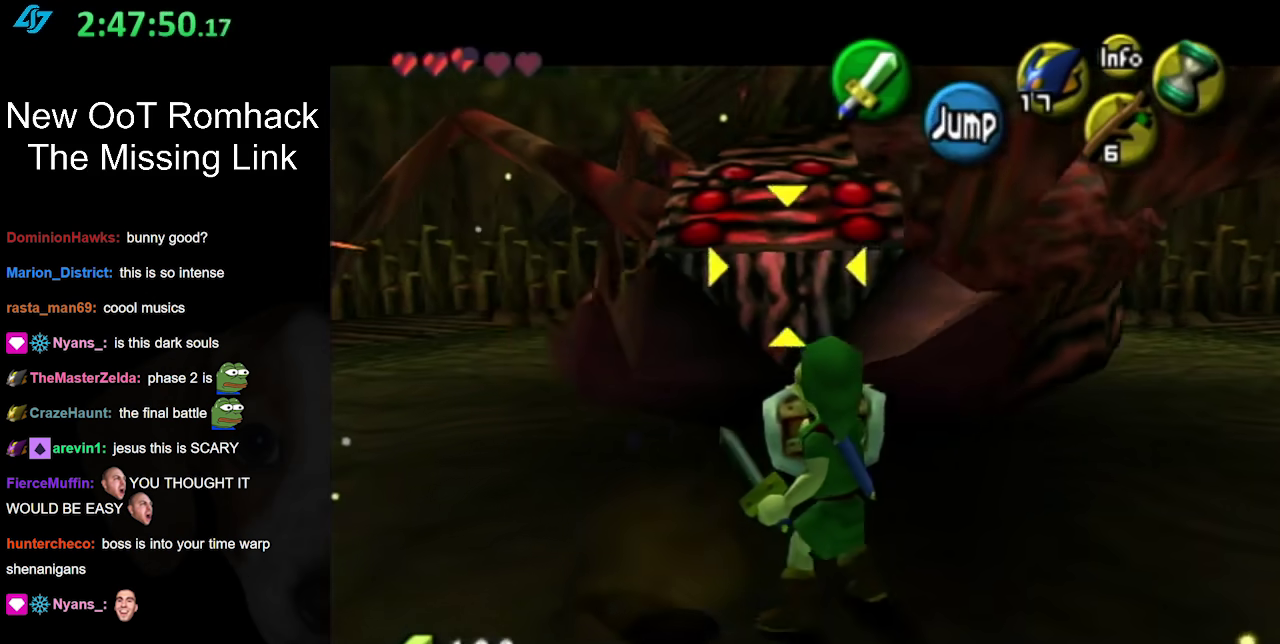
{"buttons": ["L1", "R1"], "left_stick": "down-right", "right_stick": "center", "events": [[317, "left_stick", "down-right"]]}
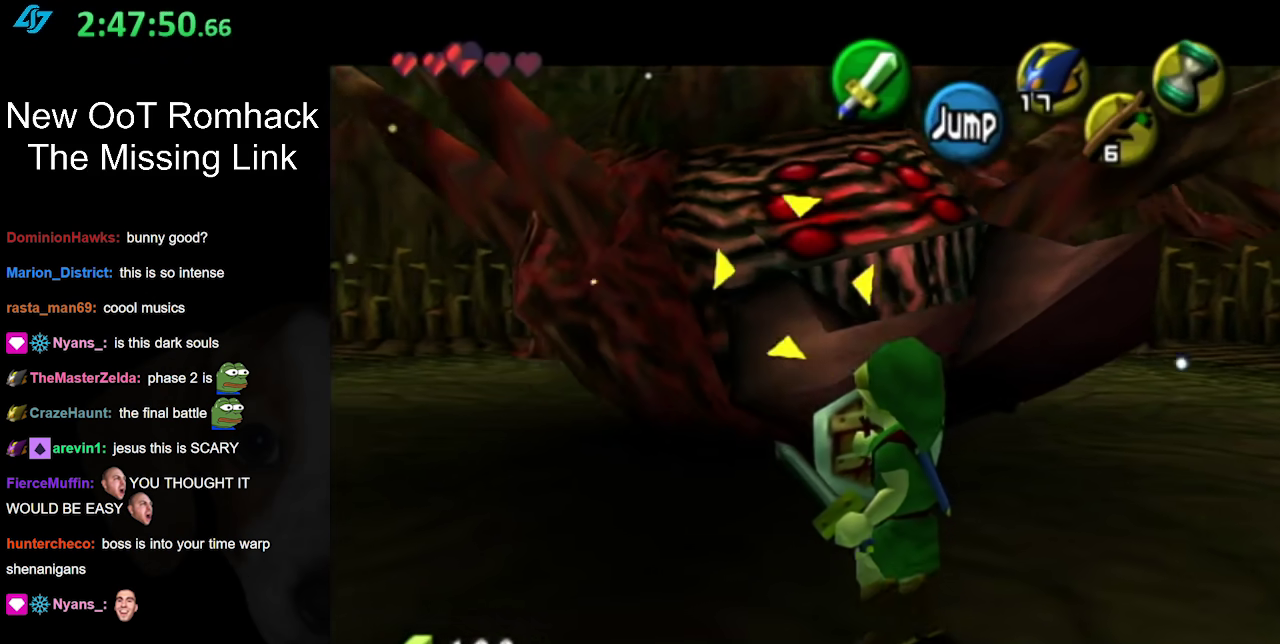
{"buttons": ["L1", "R1"], "left_stick": "up-right", "right_stick": "center", "events": [[283, "left_stick", "right"], [467, "left_stick", "up-right"]]}
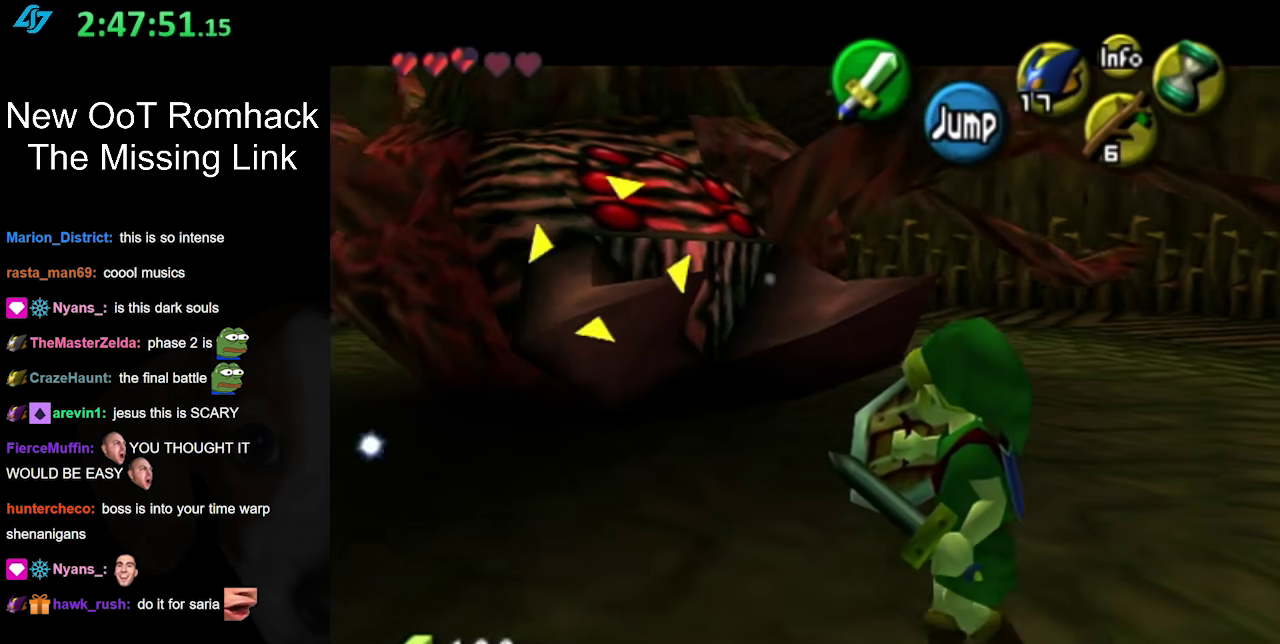
{"buttons": ["L1", "R1"], "left_stick": "up-right", "right_stick": "center", "events": []}
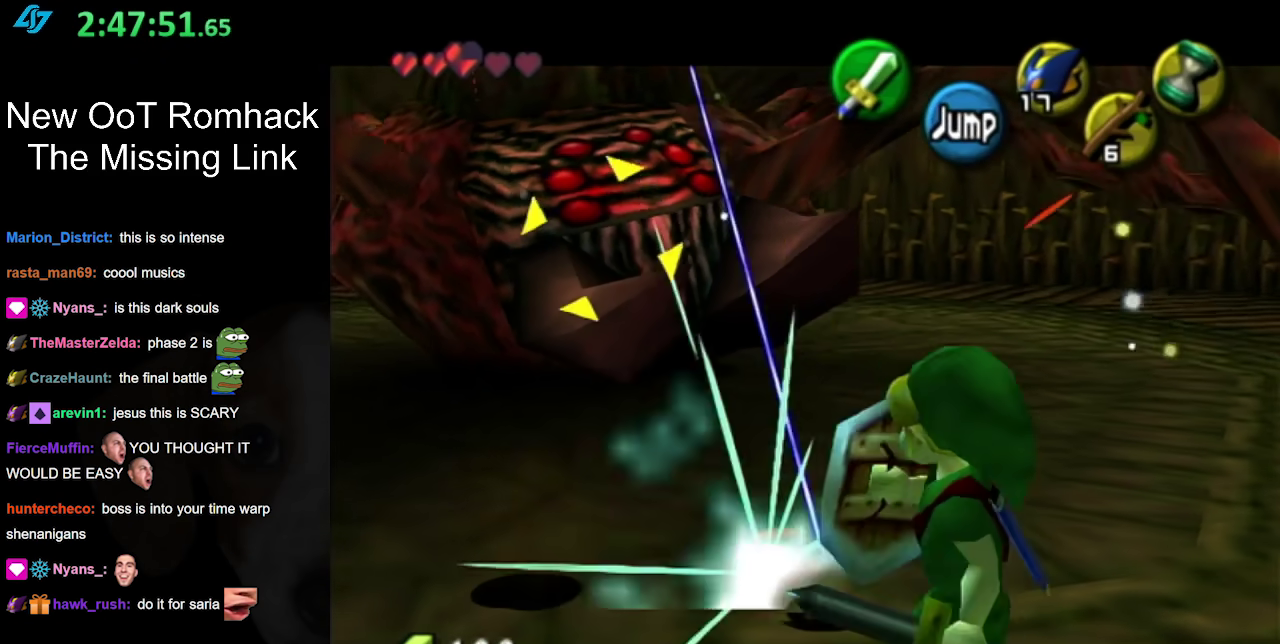
{"buttons": ["L1", "R1"], "left_stick": "down-right", "right_stick": "center", "events": [[283, "left_stick", "right"], [433, "left_stick", "down-right"]]}
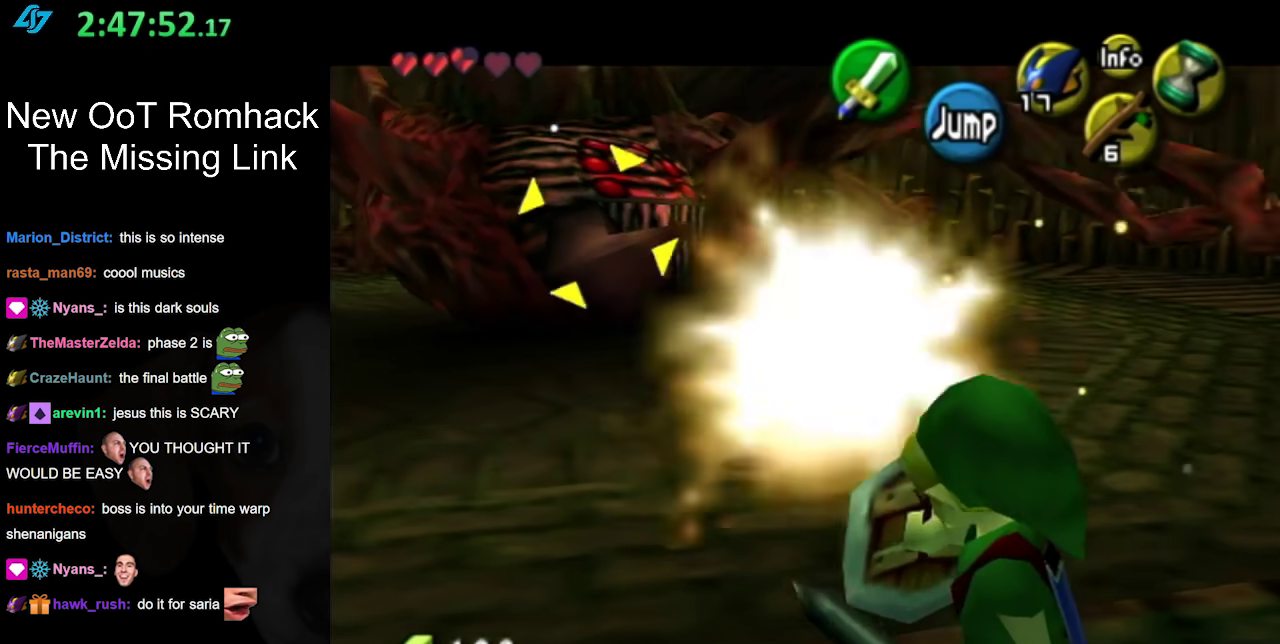
{"buttons": ["L1", "R1"], "left_stick": "down-right", "right_stick": "center", "events": []}
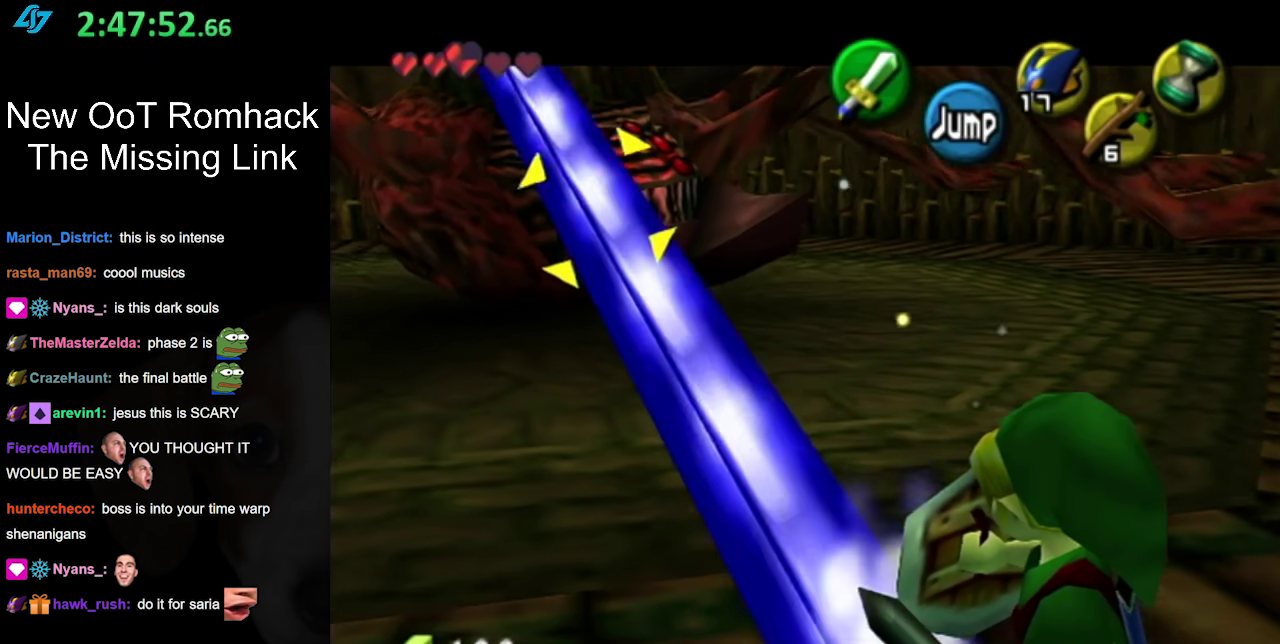
{"buttons": ["L1", "R1"], "left_stick": "right", "right_stick": "center", "events": [[400, "left_stick", "right"]]}
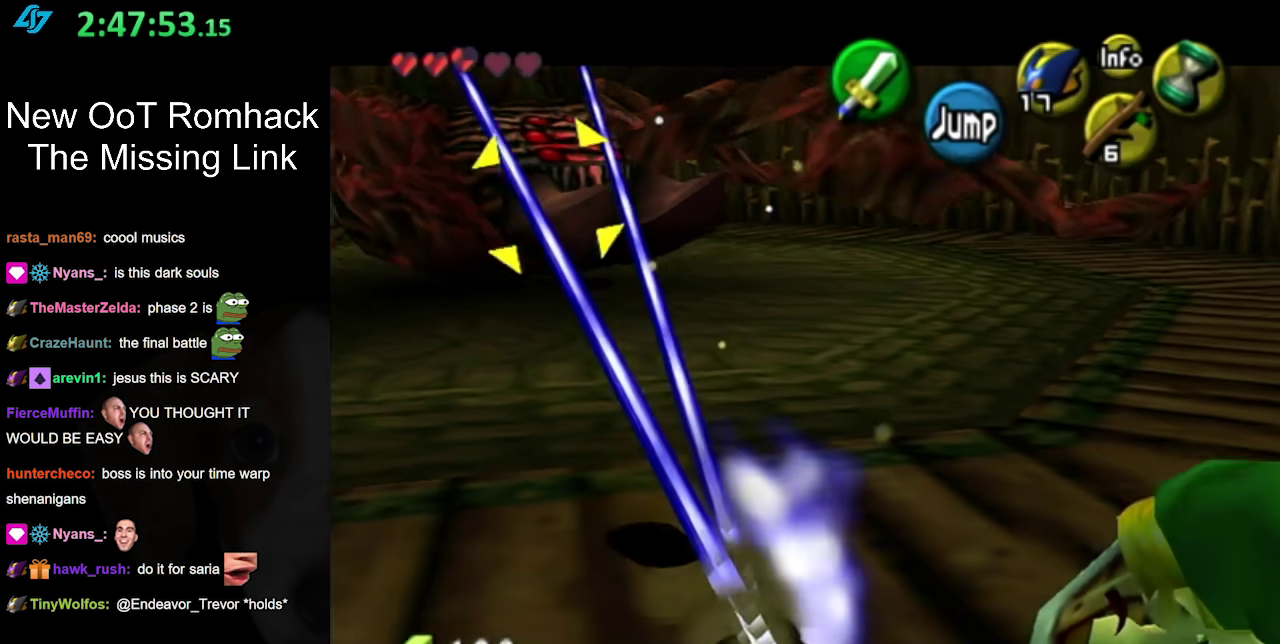
{"buttons": ["L1", "R1"], "left_stick": "right", "right_stick": "center", "events": [[250, "R1", "up"], [383, "Y", "down"], [467, "R1", "down"], [500, "Y", "up"]]}
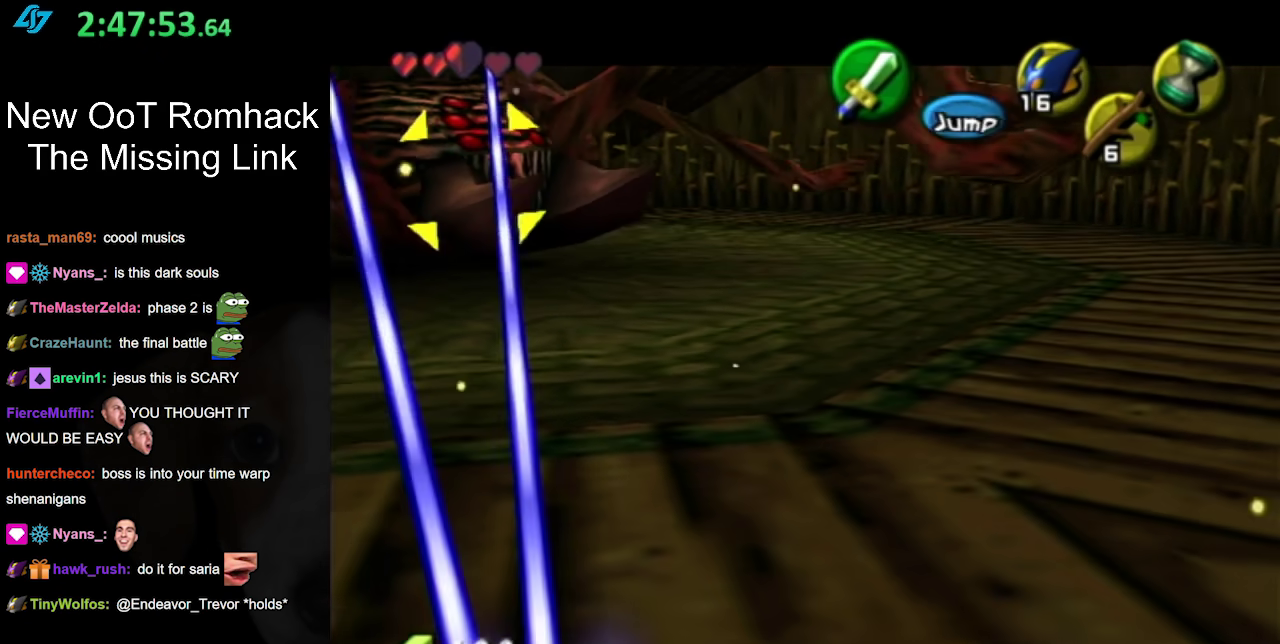
{"buttons": ["L1", "R1"], "left_stick": "up-right", "right_stick": "center", "events": [[33, "left_stick", "up-right"]]}
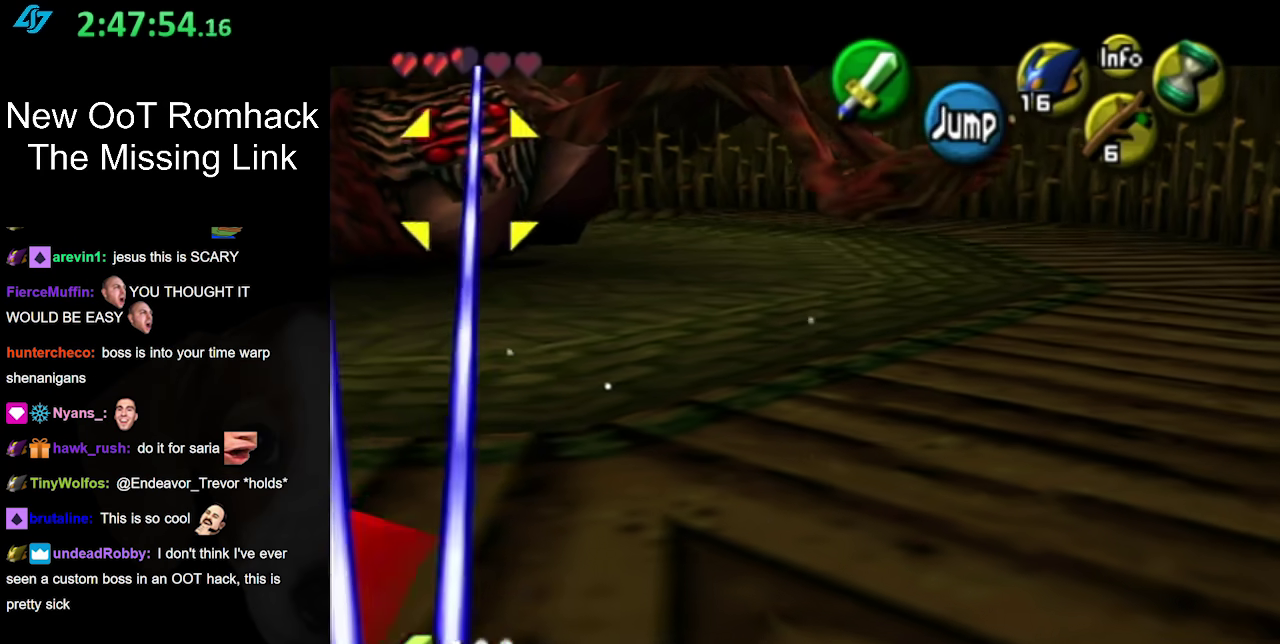
{"buttons": ["L1", "R1"], "left_stick": "up", "right_stick": "center", "events": [[133, "left_stick", "up"]]}
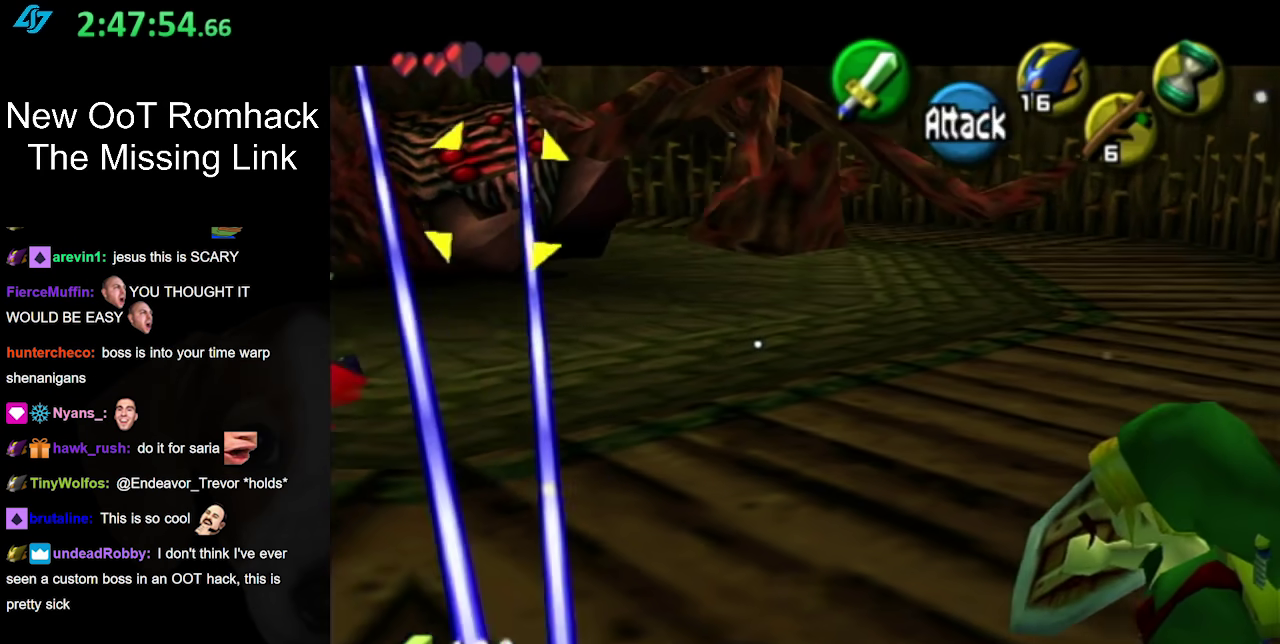
{"buttons": ["L1", "R1"], "left_stick": "up-right", "right_stick": "center", "events": [[100, "left_stick", "up-right"]]}
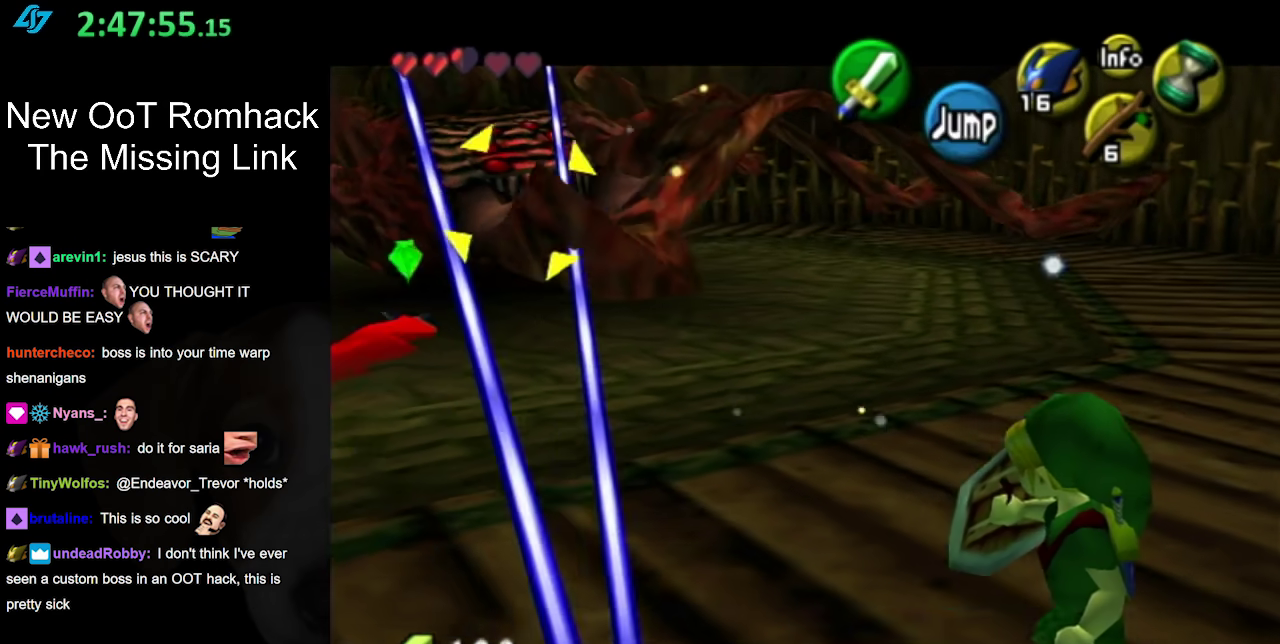
{"buttons": ["L1", "R1"], "left_stick": "up-right", "right_stick": "center", "events": []}
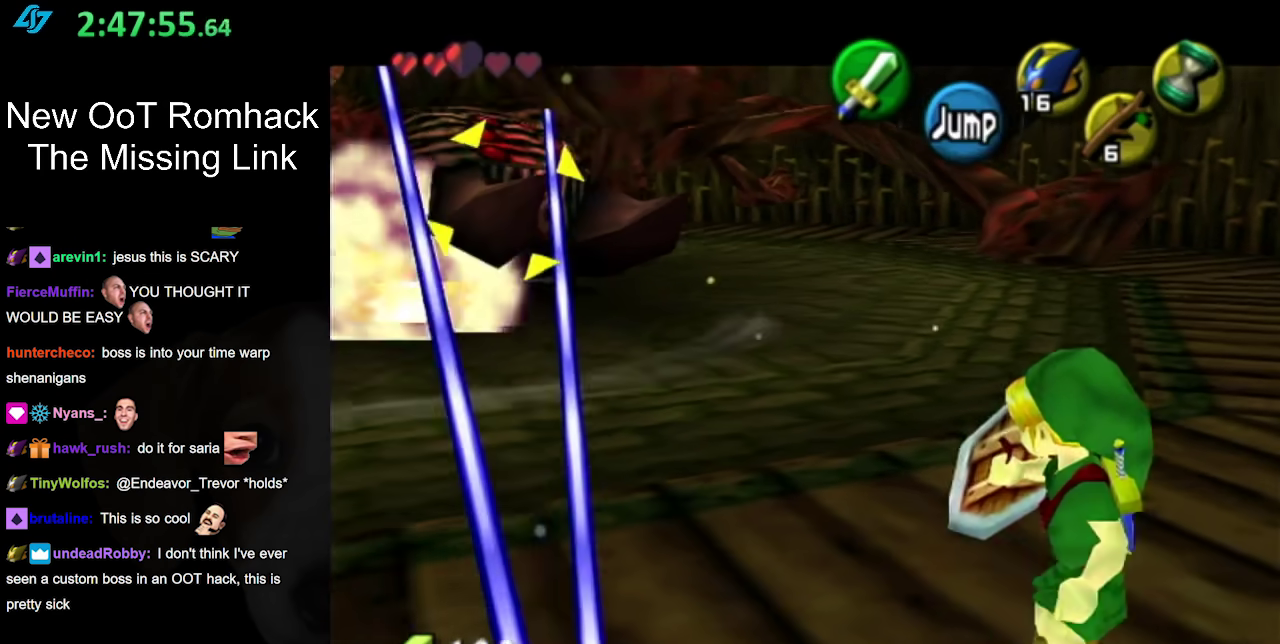
{"buttons": ["L1", "R1"], "left_stick": "up-right", "right_stick": "center", "events": []}
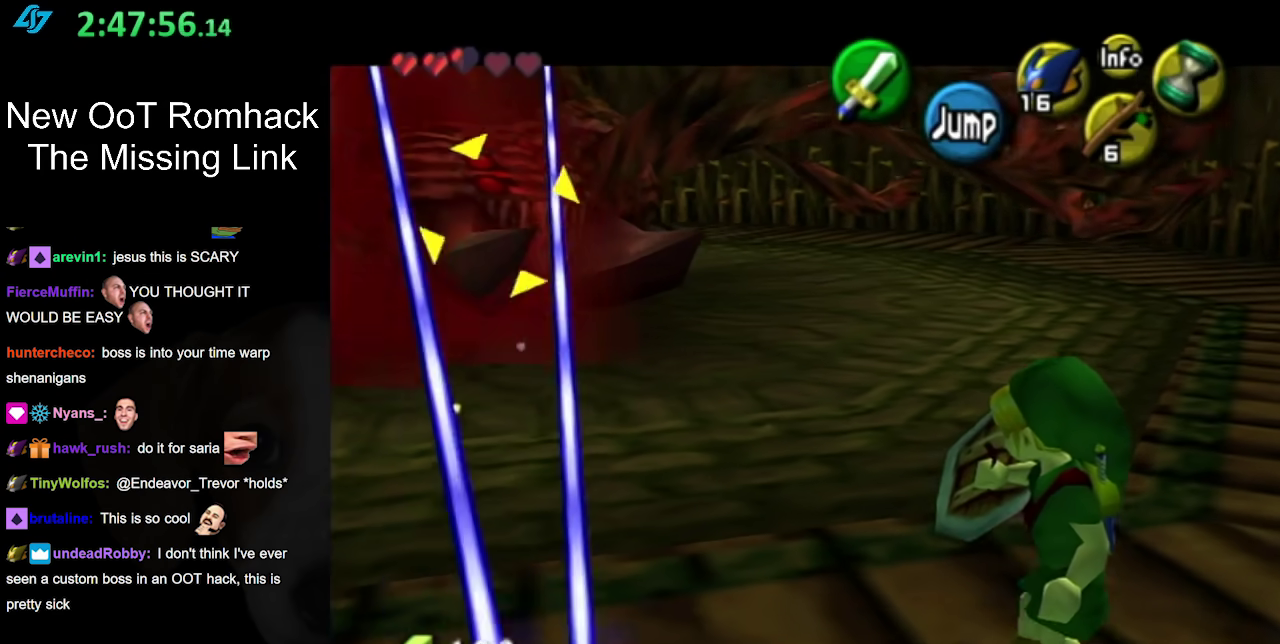
{"buttons": ["R1"], "left_stick": "up-right", "right_stick": "center", "events": [[350, "L1", "up"]]}
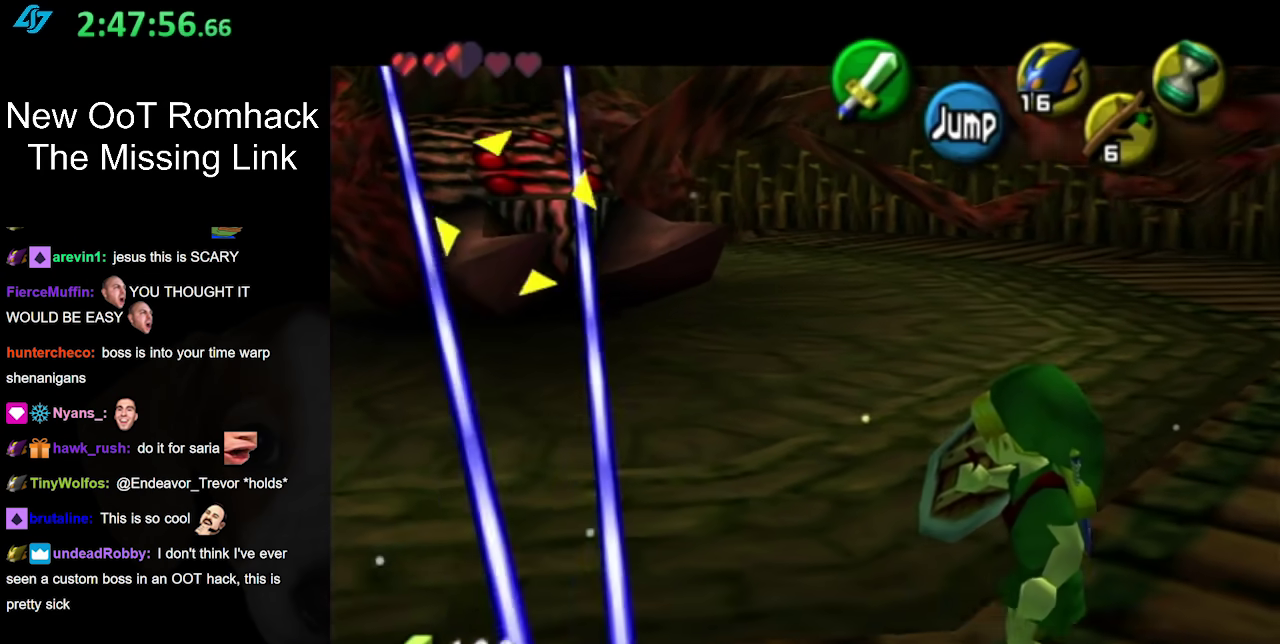
{"buttons": ["R1"], "left_stick": "right", "right_stick": "center", "events": [[250, "left_stick", "right"]]}
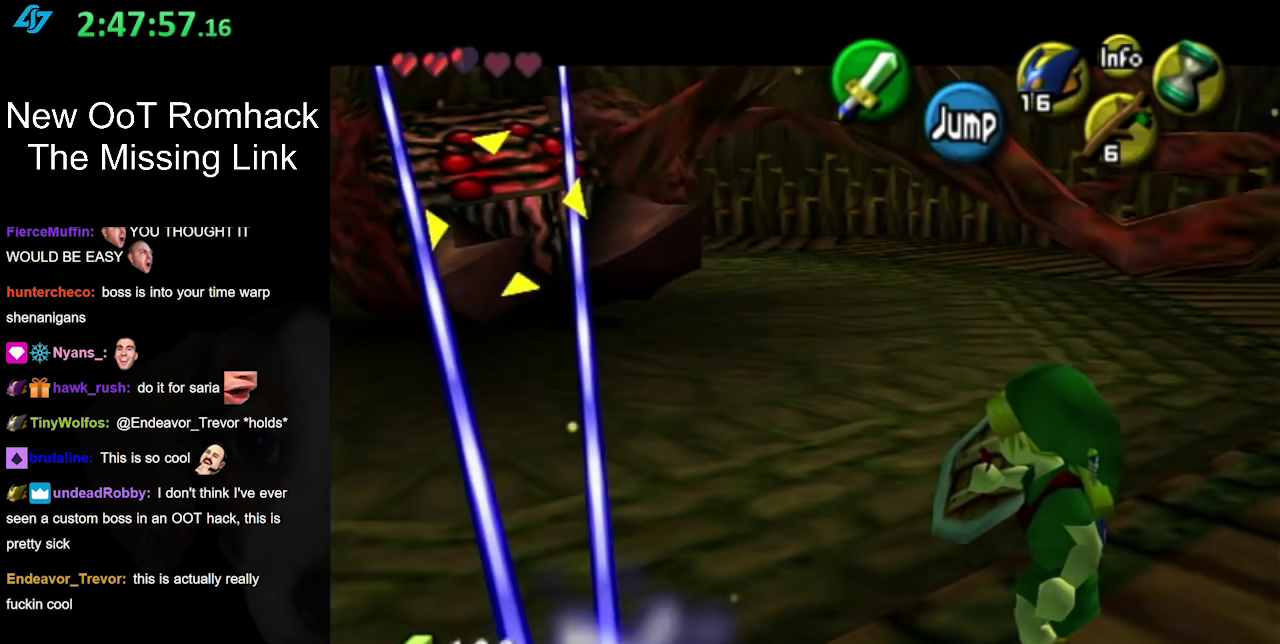
{"buttons": ["A", "R1"], "left_stick": "up-right", "right_stick": "center", "events": [[383, "left_stick", "up-right"], [500, "A", "down"]]}
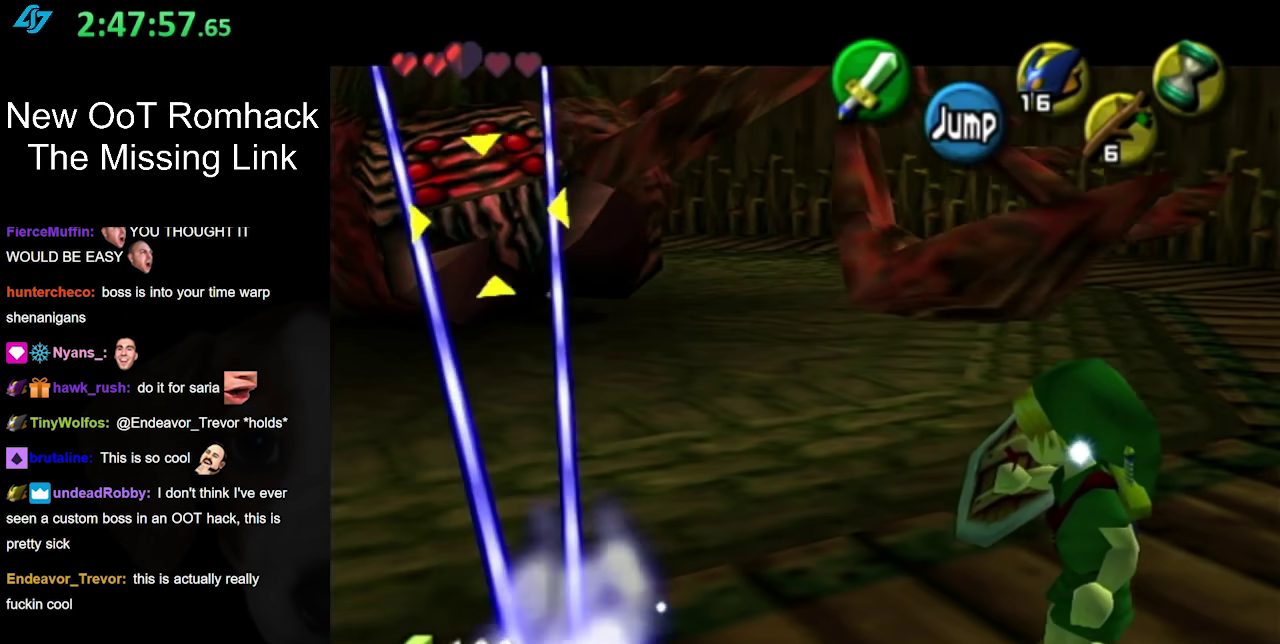
{"buttons": ["A", "R1"], "left_stick": "up-right", "right_stick": "center", "events": [[200, "A", "up"], [417, "A", "down"]]}
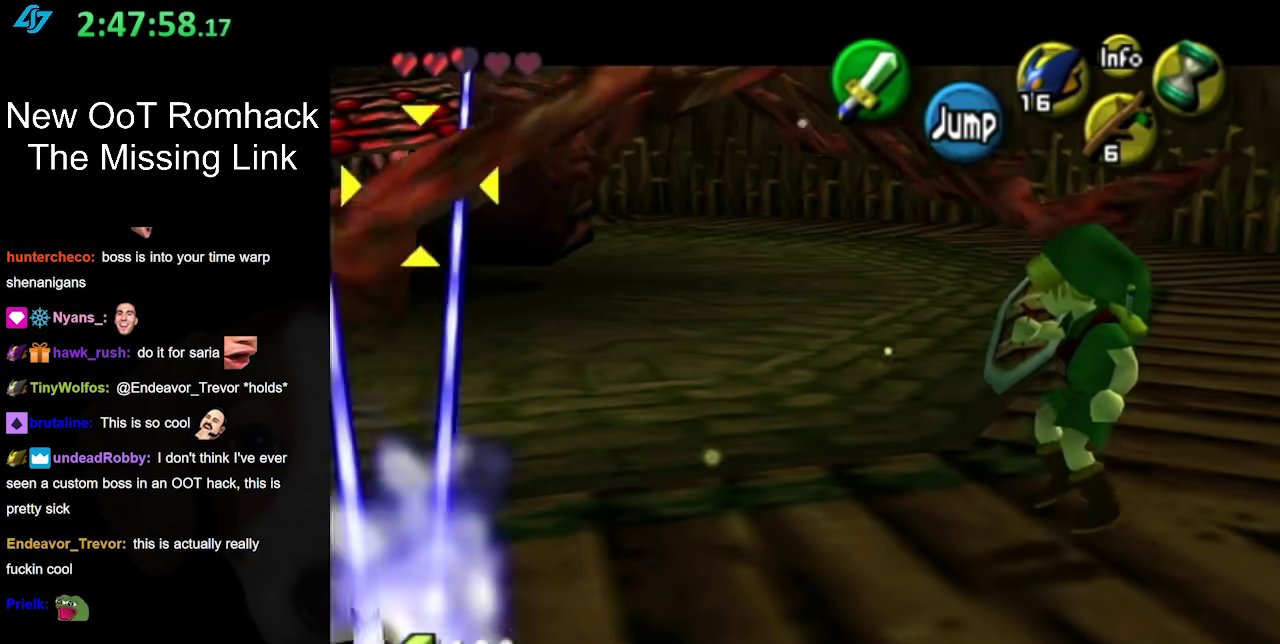
{"buttons": ["R1"], "left_stick": "up-right", "right_stick": "center", "events": [[67, "A", "up"], [283, "A", "down"], [433, "A", "up"]]}
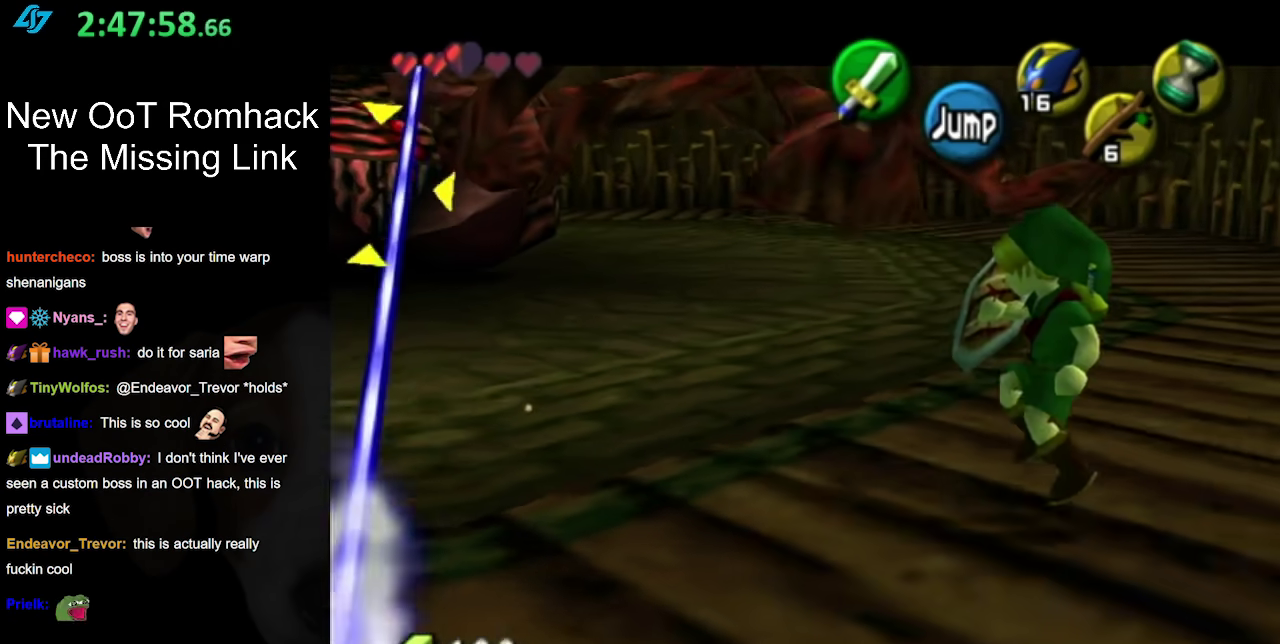
{"buttons": ["R1"], "left_stick": "up-right", "right_stick": "center", "events": [[167, "A", "down"], [350, "A", "up"]]}
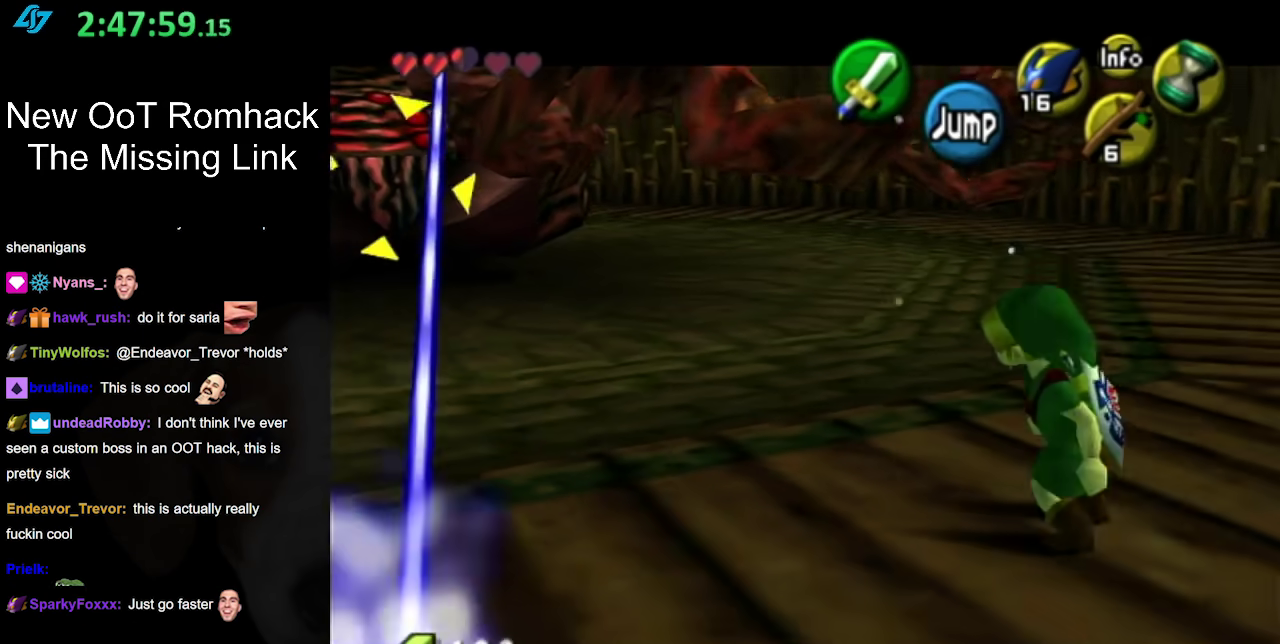
{"buttons": ["A", "R1"], "left_stick": "up-right", "right_stick": "center", "events": [[33, "A", "down"], [200, "A", "up"], [400, "A", "down"]]}
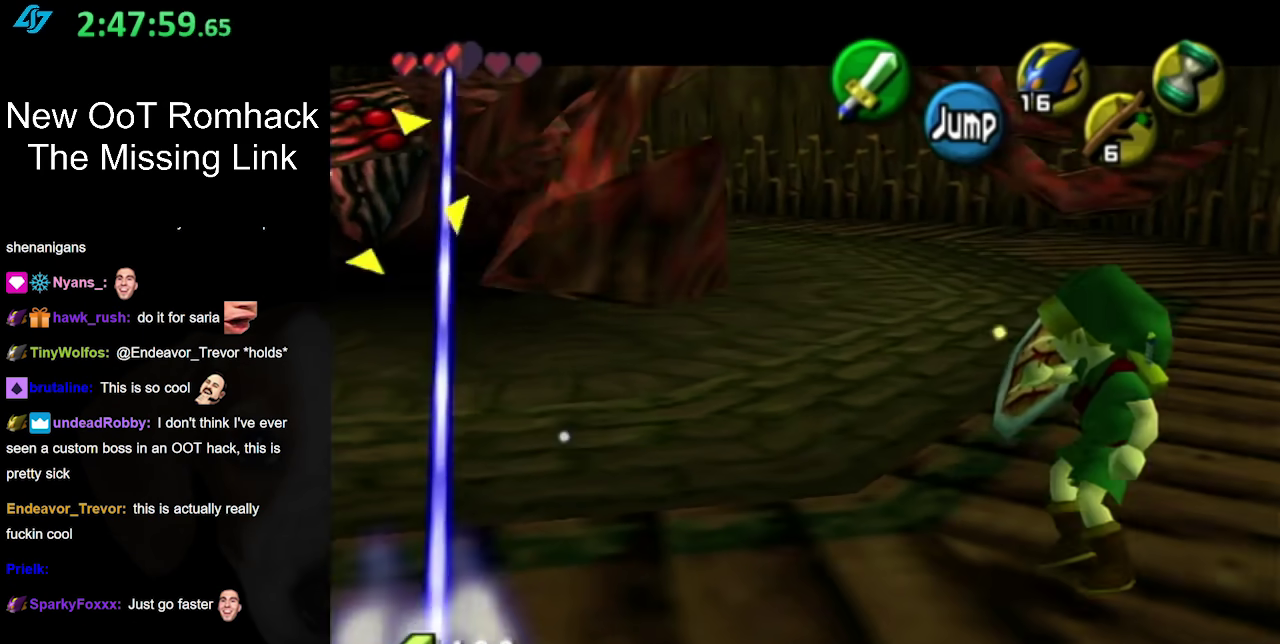
{"buttons": ["L1"], "left_stick": "up-right", "right_stick": "center", "events": [[100, "A", "up"], [250, "R1", "up"], [350, "L1", "down"]]}